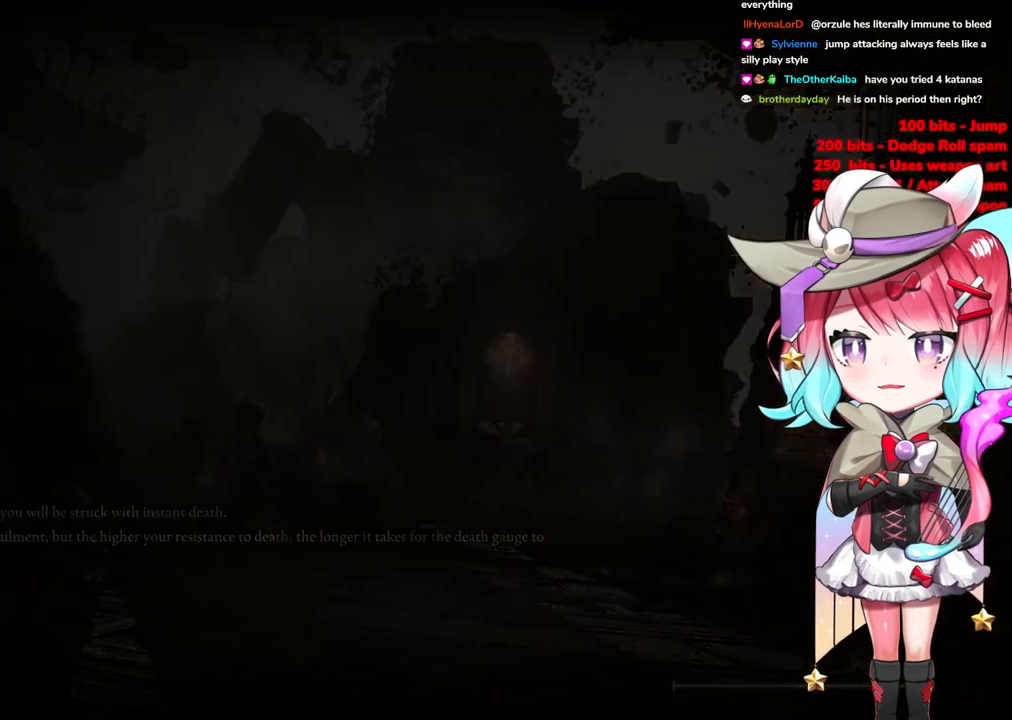
Gameplay with a controller (PlayStation layout); each line is a JSON object with the inputs held at the frame after it. "events" lists button and stick changes between this image and that frame as [ms after this image, input, new state], when the widget could be followed in between.
{"buttons": ["TRIANGLE"], "left_stick": "center", "right_stick": "center", "events": [[300, "START", "down"], [450, "START", "up"], [500, "TRIANGLE", "down"]]}
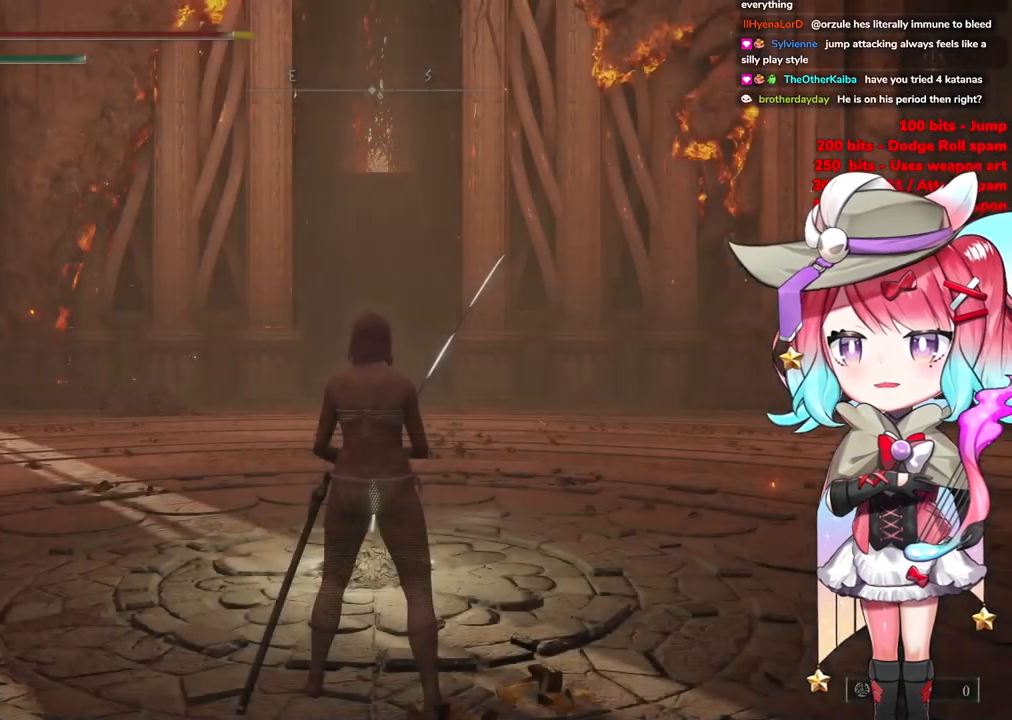
{"buttons": ["START"], "left_stick": "center", "right_stick": "center", "events": [[50, "TRIANGLE", "up"], [434, "START", "down"]]}
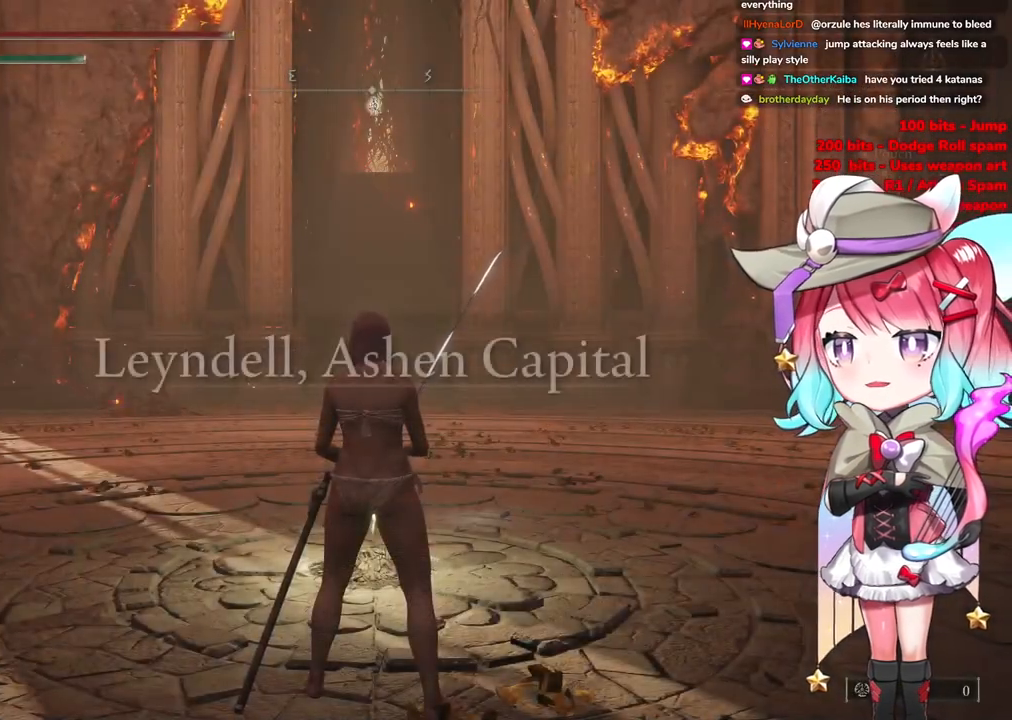
{"buttons": [], "left_stick": "center", "right_stick": "center", "events": [[116, "START", "up"], [300, "CROSS", "down"], [433, "CROSS", "up"]]}
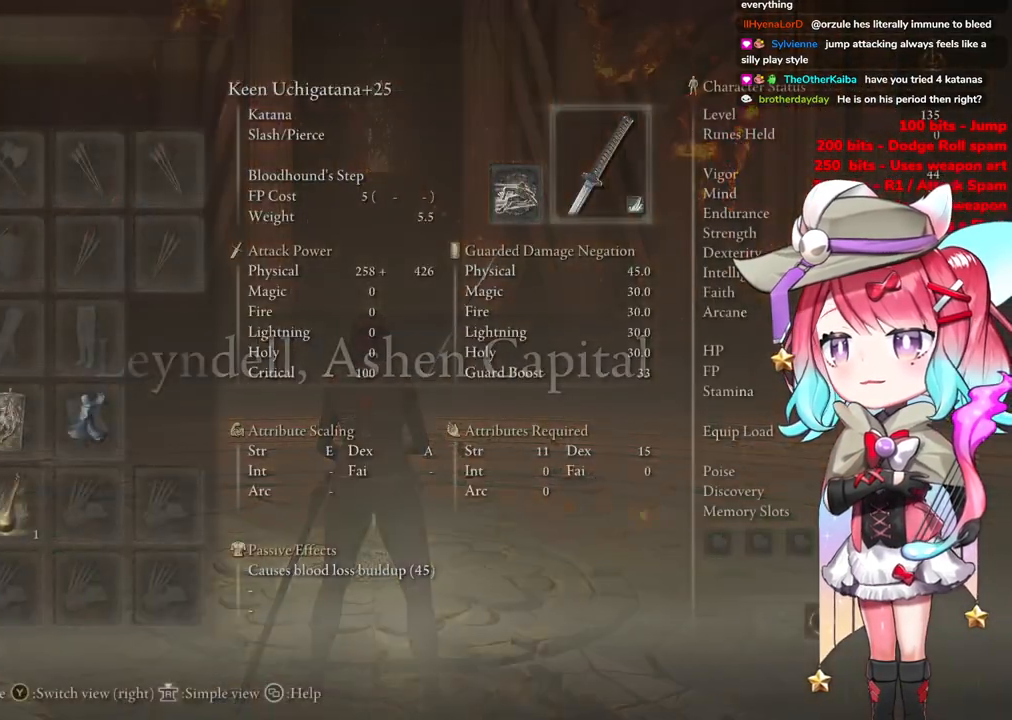
{"buttons": [], "left_stick": "center", "right_stick": "center", "events": [[150, "DPAD_DOWN", "down"], [284, "DPAD_DOWN", "up"], [334, "CROSS", "down"], [451, "CROSS", "up"]]}
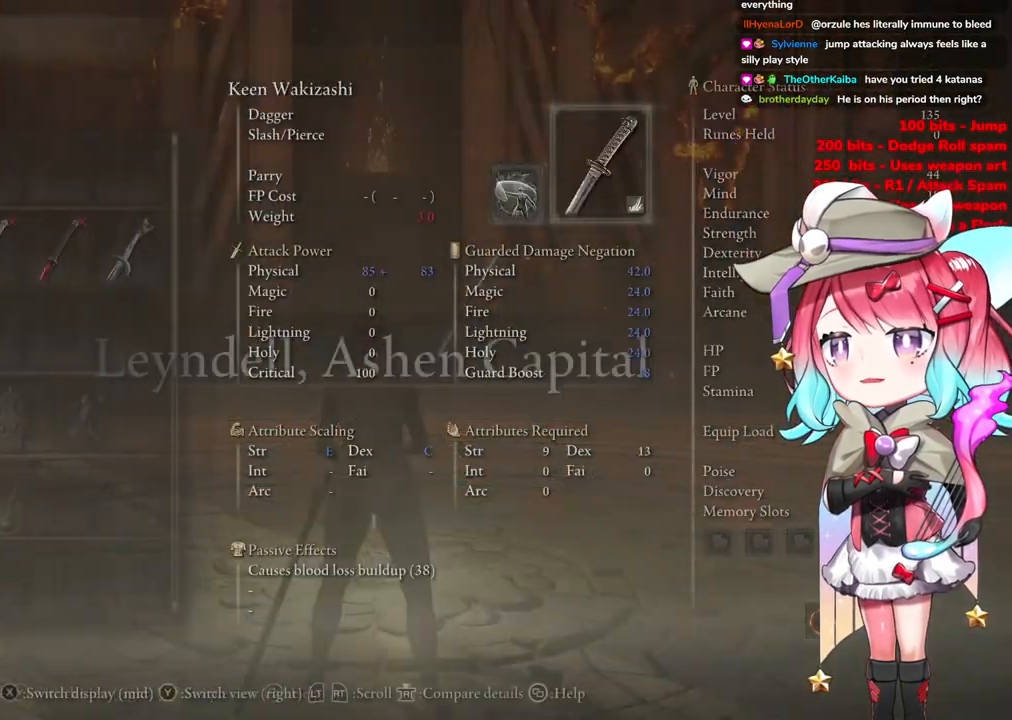
{"buttons": [], "left_stick": "center", "right_stick": "center", "events": [[383, "DPAD_DOWN", "down"], [500, "DPAD_DOWN", "up"]]}
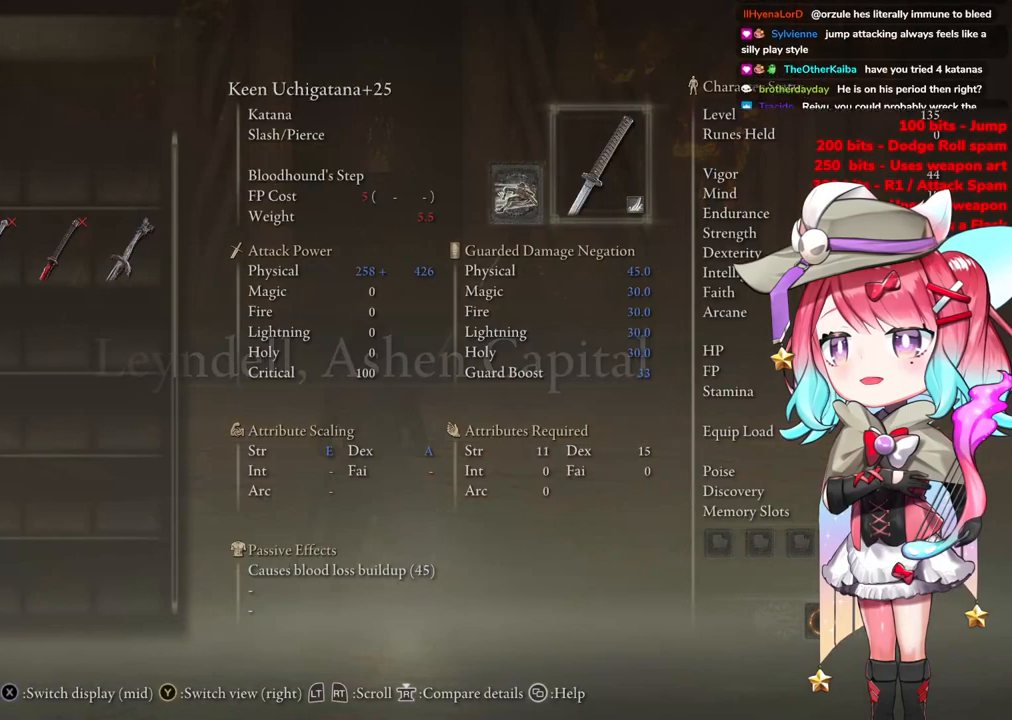
{"buttons": [], "left_stick": "center", "right_stick": "center", "events": [[184, "DPAD_RIGHT", "down"], [350, "DPAD_RIGHT", "up"]]}
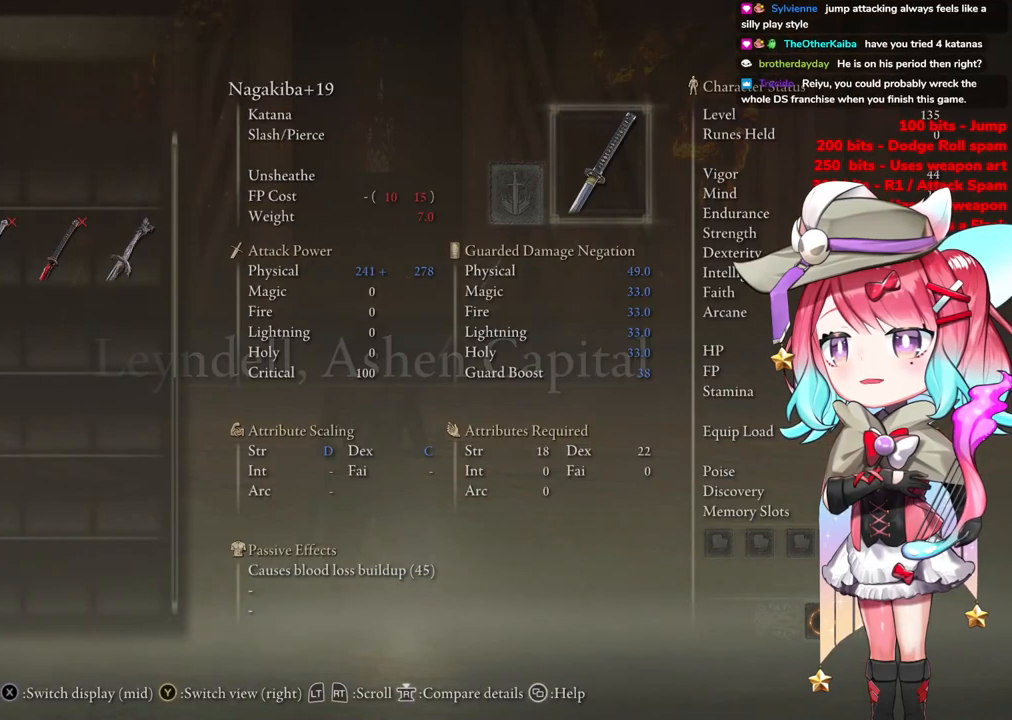
{"buttons": ["DPAD_RIGHT"], "left_stick": "center", "right_stick": "center", "events": [[150, "DPAD_RIGHT", "down"], [333, "DPAD_RIGHT", "up"], [450, "DPAD_RIGHT", "down"]]}
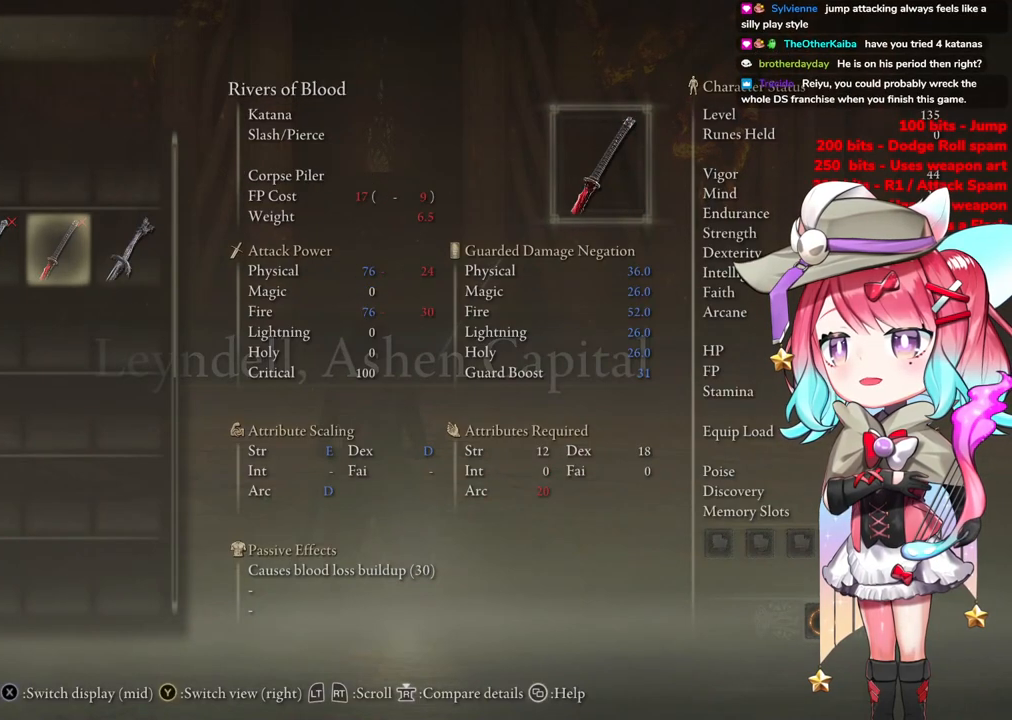
{"buttons": [], "left_stick": "center", "right_stick": "center", "events": [[67, "DPAD_RIGHT", "up"]]}
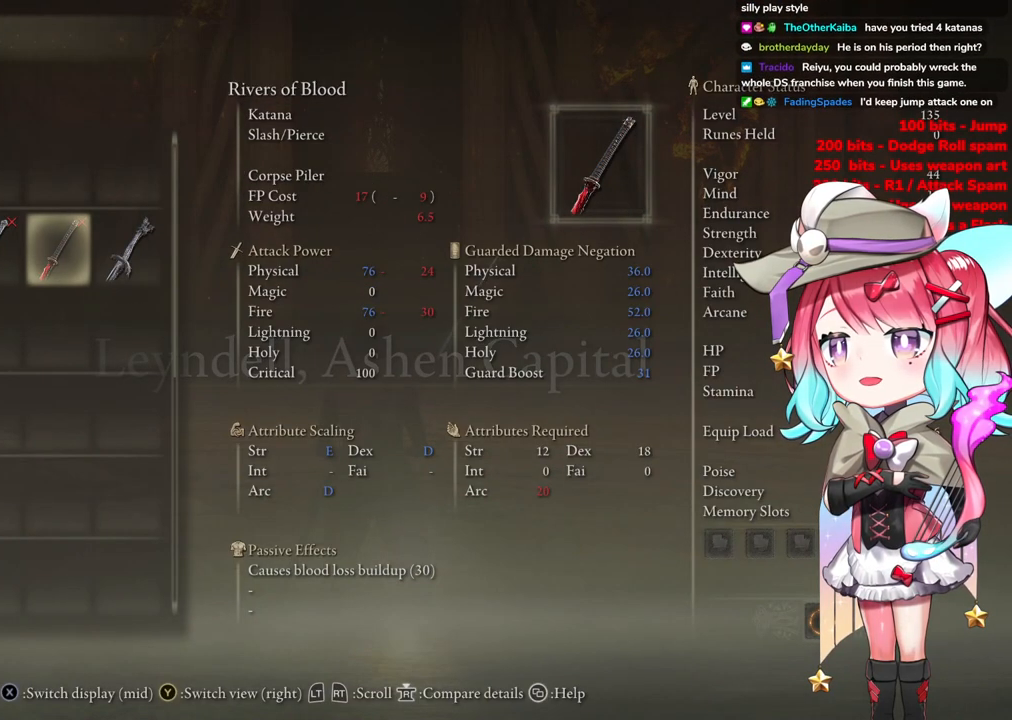
{"buttons": [], "left_stick": "center", "right_stick": "center", "events": [[66, "DPAD_RIGHT", "down"], [250, "DPAD_RIGHT", "up"]]}
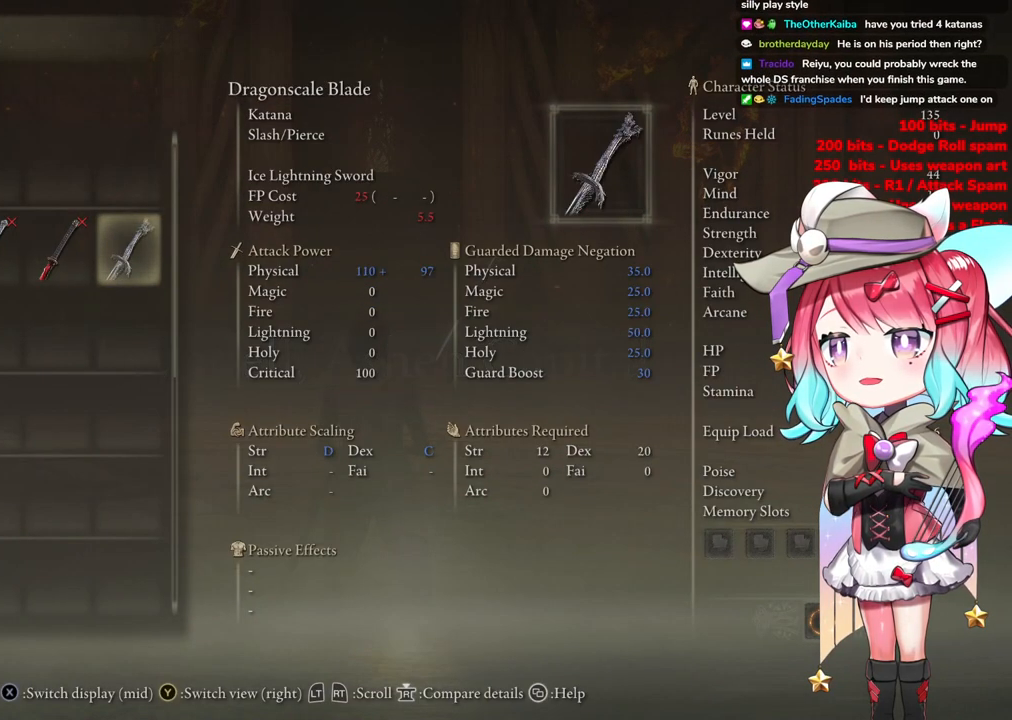
{"buttons": [], "left_stick": "center", "right_stick": "center", "events": [[200, "DPAD_DOWN", "down"], [334, "DPAD_DOWN", "up"]]}
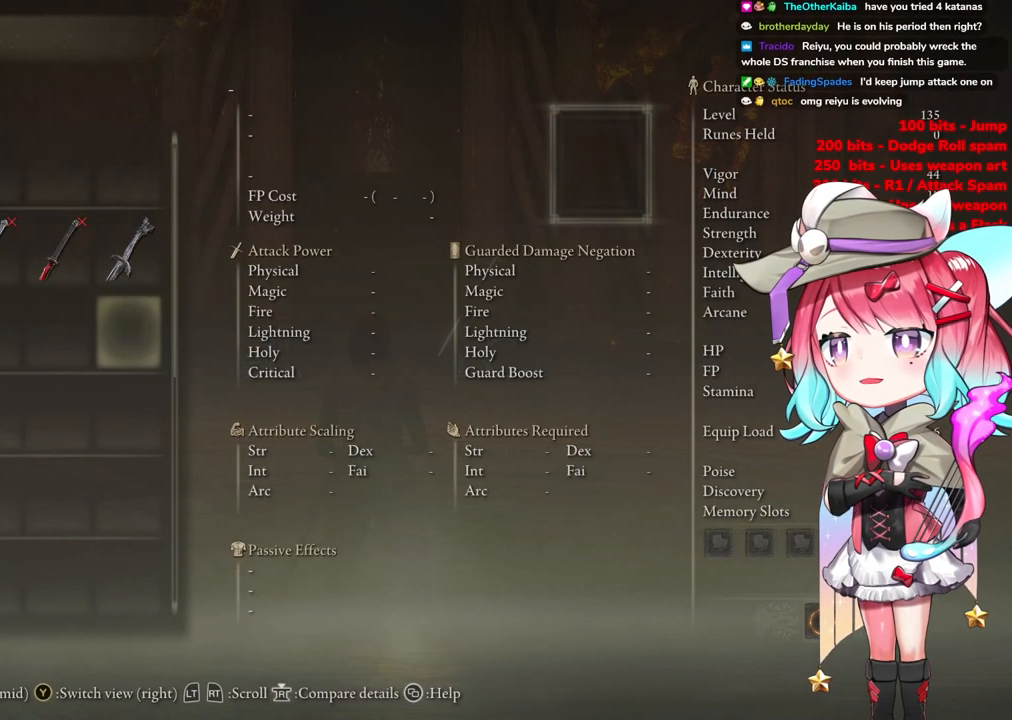
{"buttons": [], "left_stick": "center", "right_stick": "center", "events": [[150, "DPAD_LEFT", "down"], [250, "DPAD_LEFT", "up"], [333, "DPAD_LEFT", "down"], [467, "DPAD_LEFT", "up"]]}
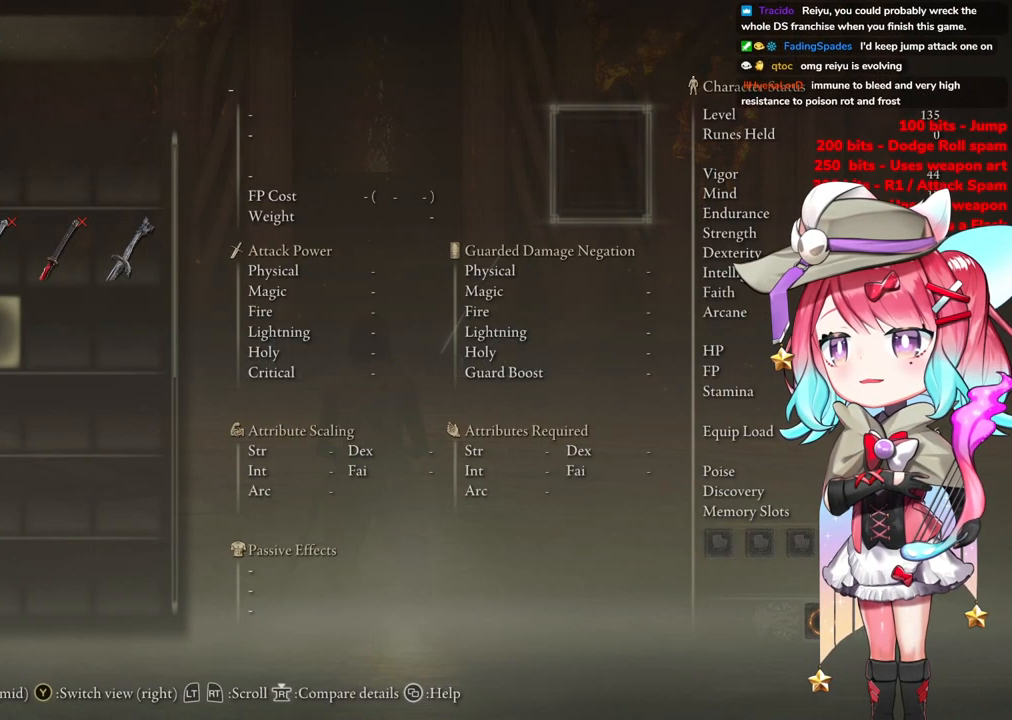
{"buttons": ["CROSS"], "left_stick": "center", "right_stick": "center", "events": [[100, "DPAD_LEFT", "down"], [217, "DPAD_LEFT", "up"], [300, "DPAD_LEFT", "down"], [400, "DPAD_LEFT", "up"], [434, "CROSS", "down"]]}
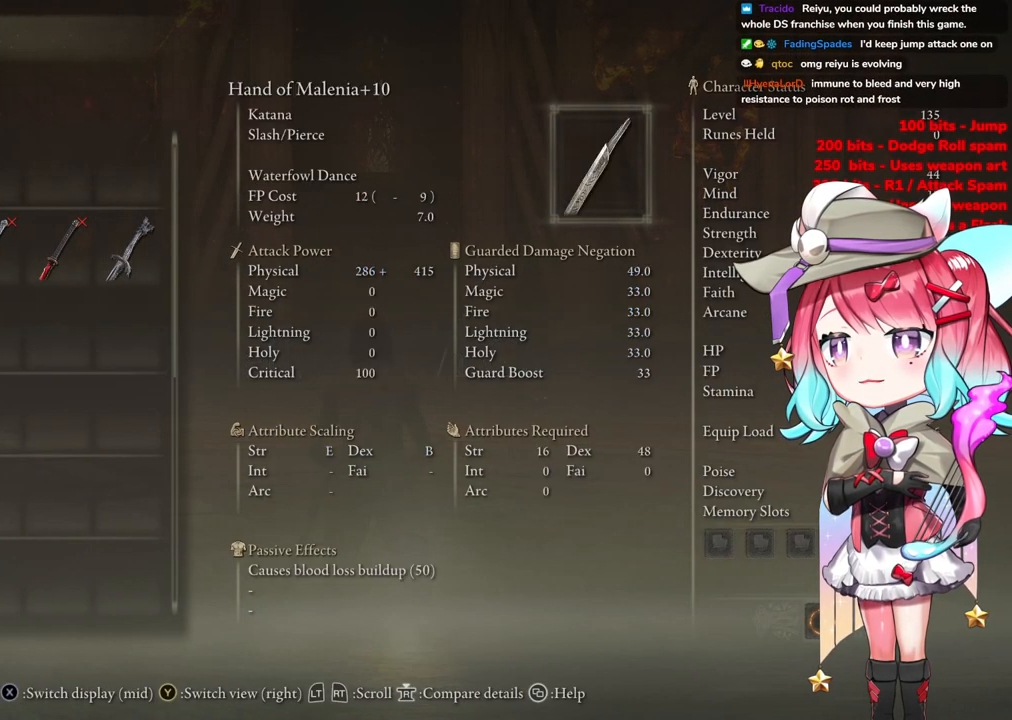
{"buttons": [], "left_stick": "center", "right_stick": "center", "events": [[66, "CROSS", "up"], [250, "CIRCLE", "down"], [367, "CIRCLE", "up"]]}
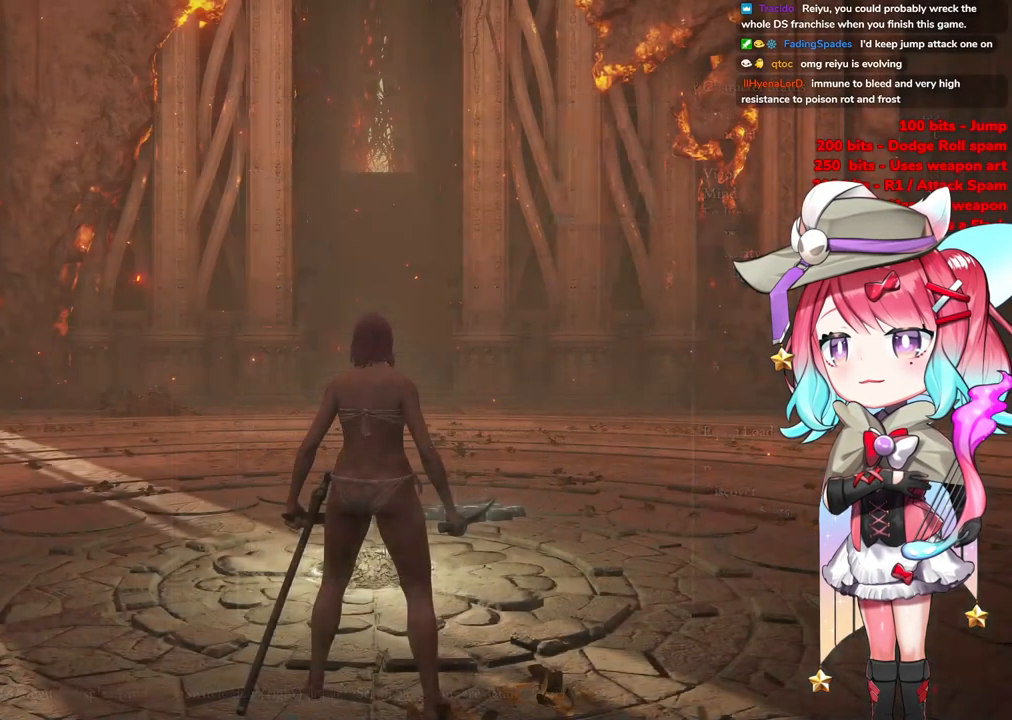
{"buttons": [], "left_stick": "center", "right_stick": "center", "events": [[367, "CIRCLE", "down"], [501, "CIRCLE", "up"]]}
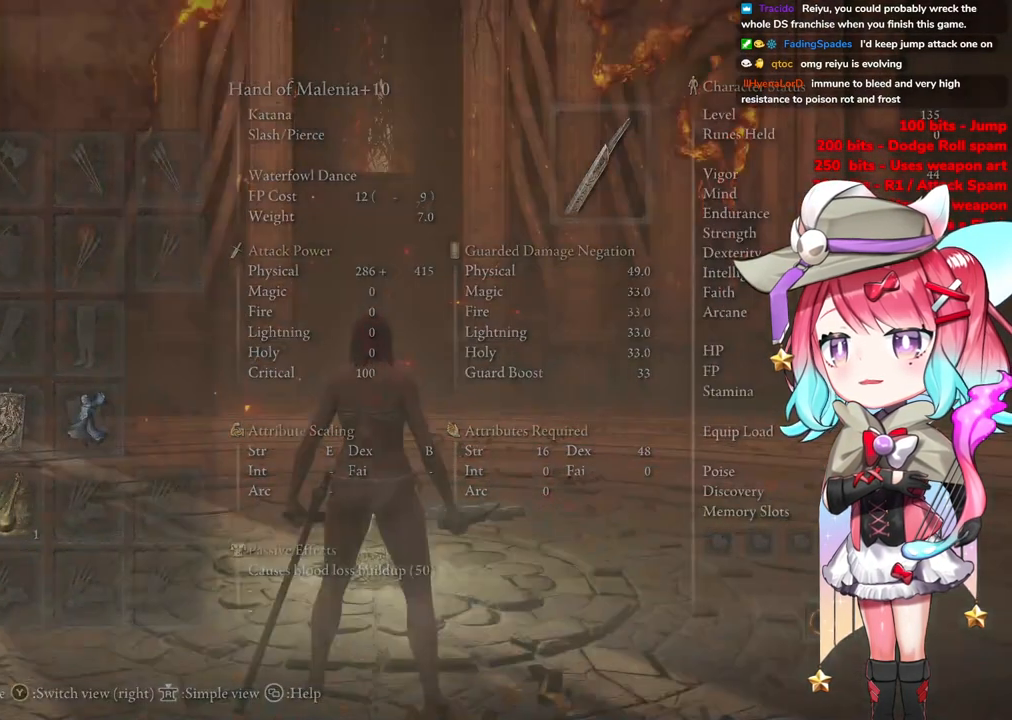
{"buttons": [], "left_stick": "up", "right_stick": "center", "events": [[250, "left_stick", "up"]]}
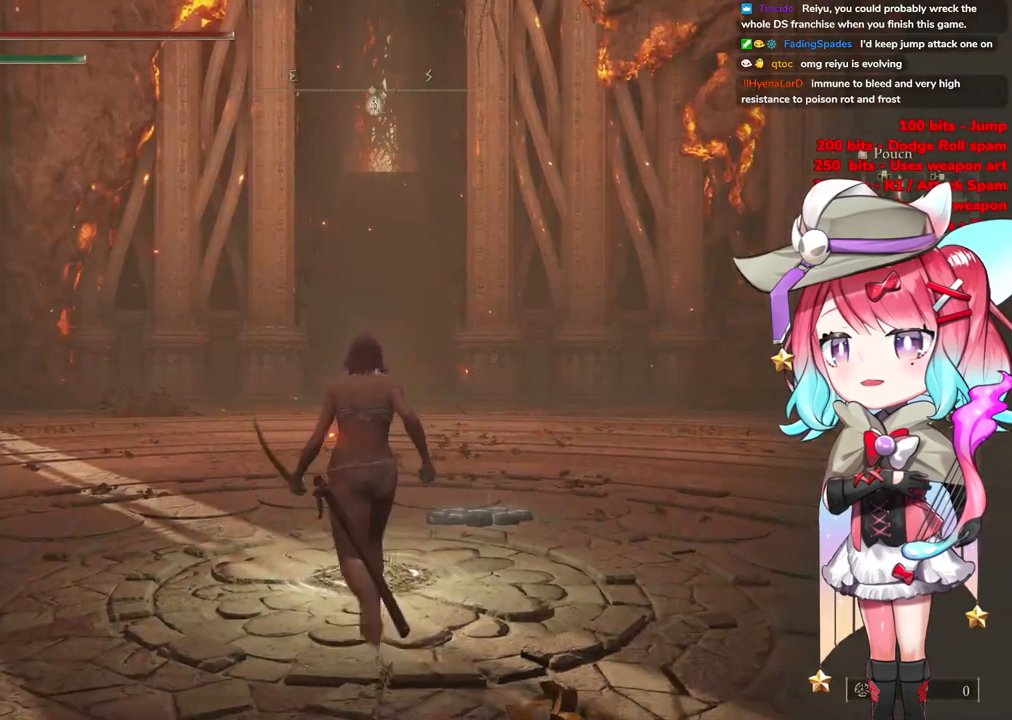
{"buttons": [], "left_stick": "up-right", "right_stick": "down", "events": [[84, "CIRCLE", "down"], [84, "left_stick", "center"], [217, "CIRCLE", "up"], [434, "left_stick", "up-right"], [484, "right_stick", "down"]]}
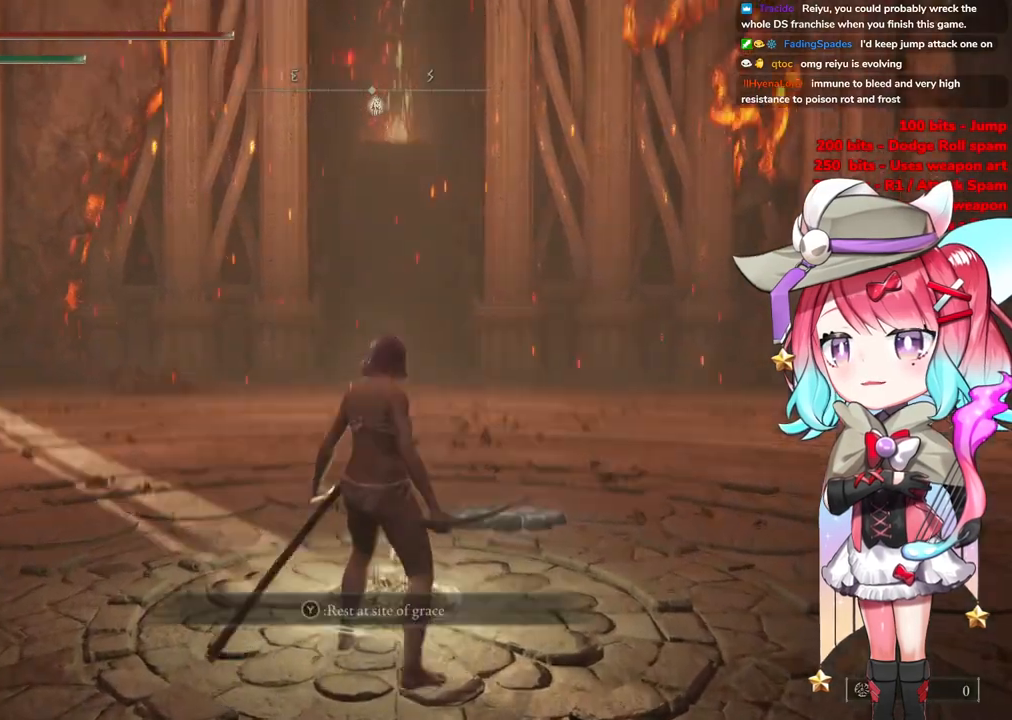
{"buttons": [], "left_stick": "down", "right_stick": "center", "events": [[166, "right_stick", "center"], [183, "left_stick", "center"], [400, "left_stick", "down"]]}
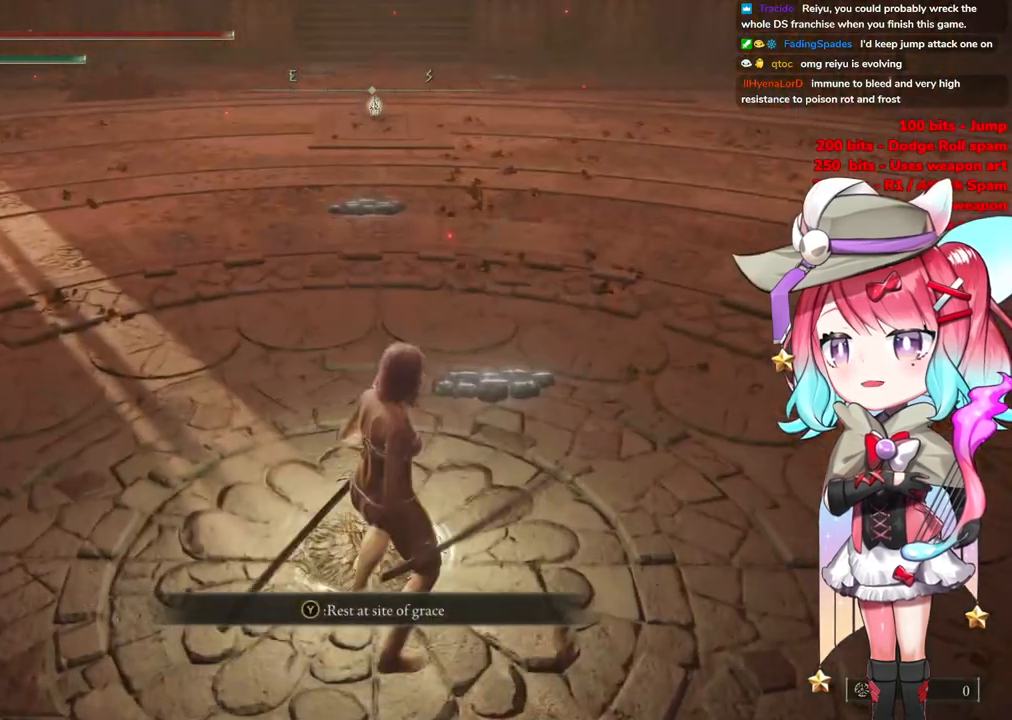
{"buttons": [], "left_stick": "center", "right_stick": "center", "events": [[33, "left_stick", "center"]]}
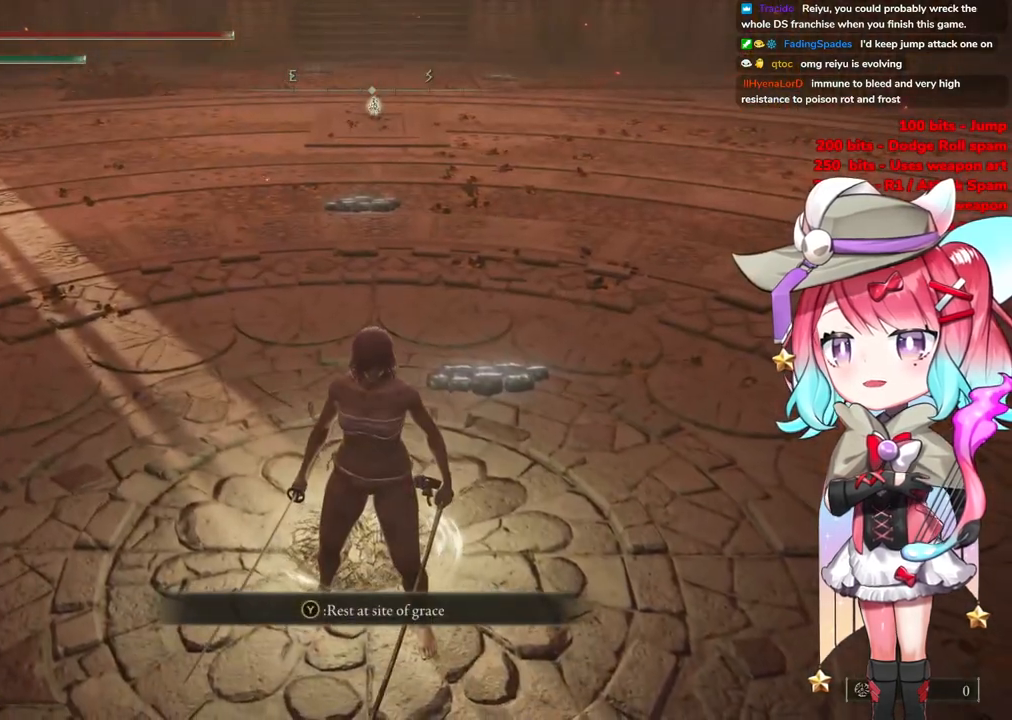
{"buttons": [], "left_stick": "center", "right_stick": "center", "events": [[116, "TRIANGLE", "down"], [233, "TRIANGLE", "up"]]}
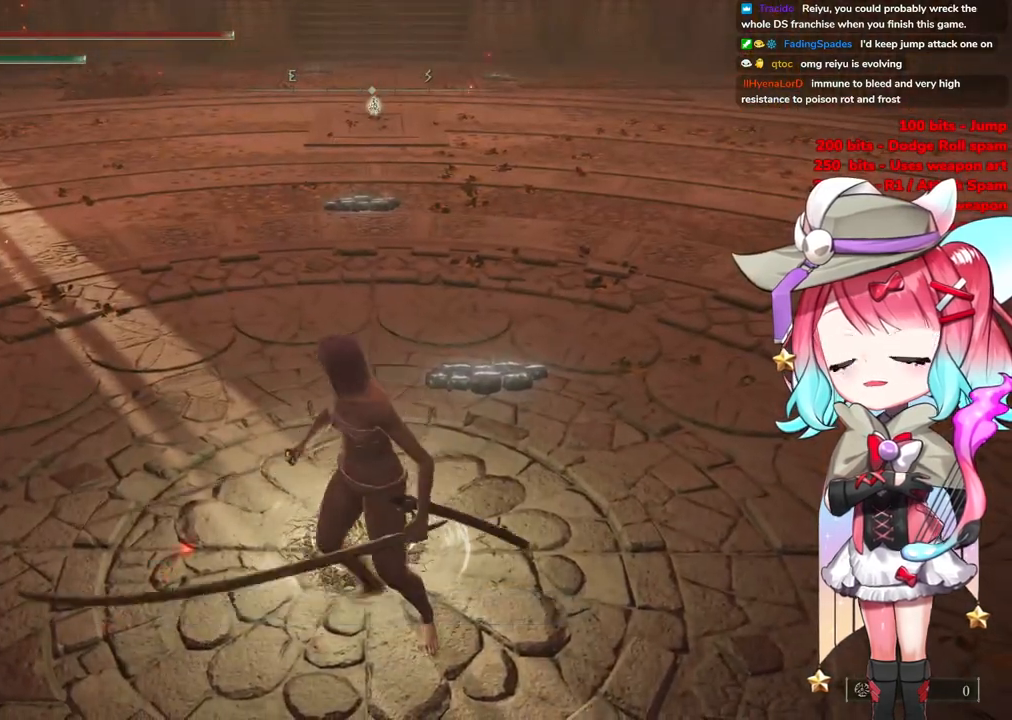
{"buttons": [], "left_stick": "center", "right_stick": "center", "events": []}
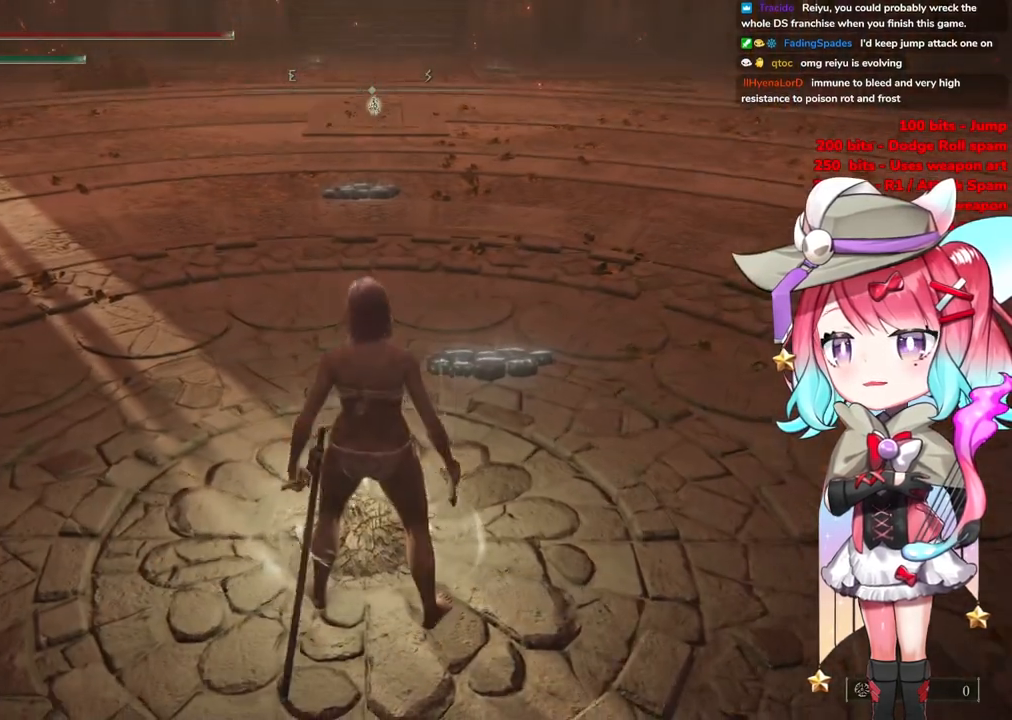
{"buttons": ["CIRCLE"], "left_stick": "center", "right_stick": "center", "events": [[383, "CIRCLE", "down"]]}
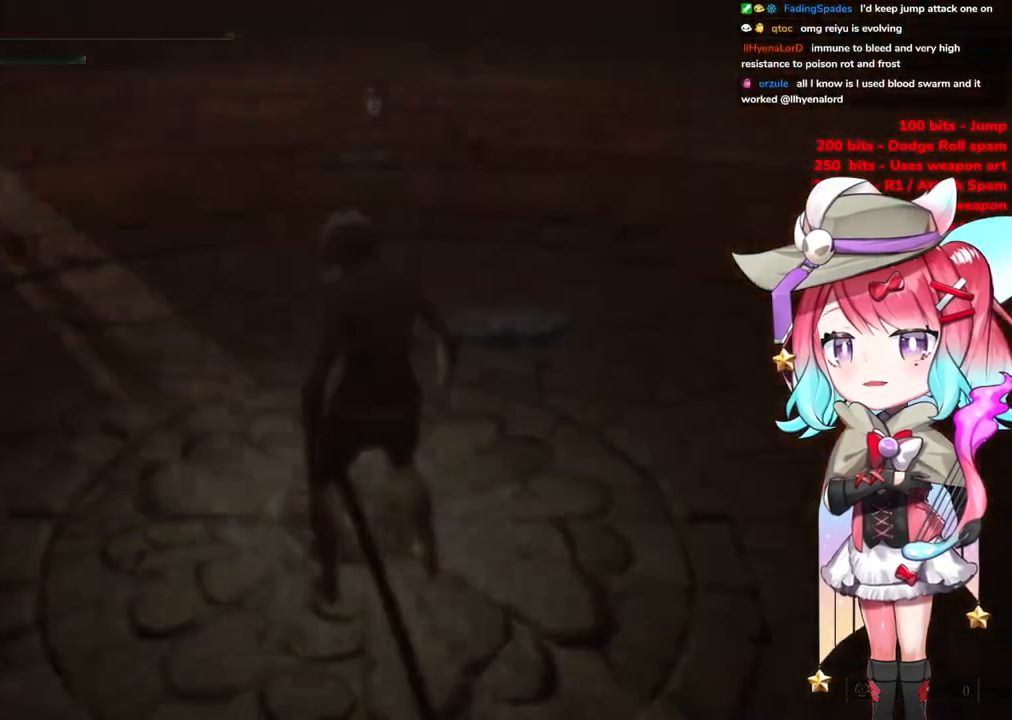
{"buttons": ["CIRCLE"], "left_stick": "center", "right_stick": "center", "events": [[100, "CIRCLE", "up"], [200, "CIRCLE", "down"], [350, "CIRCLE", "up"], [434, "CIRCLE", "down"]]}
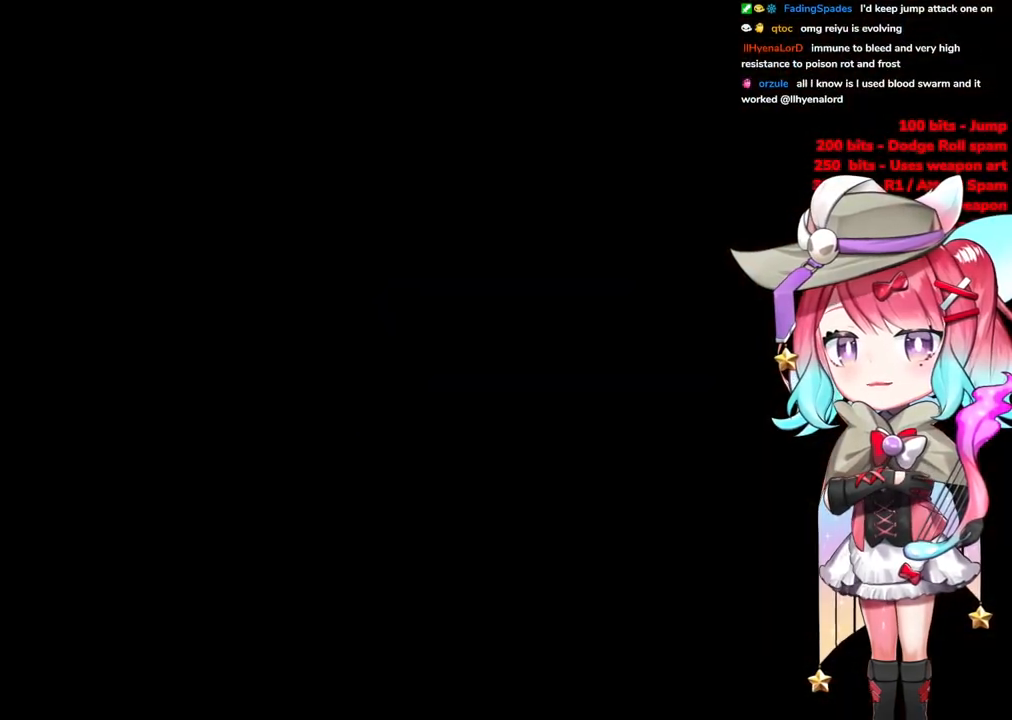
{"buttons": [], "left_stick": "up", "right_stick": "center", "events": [[66, "CIRCLE", "up"], [166, "CIRCLE", "down"], [267, "CIRCLE", "up"], [350, "CIRCLE", "down"], [450, "left_stick", "up"], [500, "CIRCLE", "up"]]}
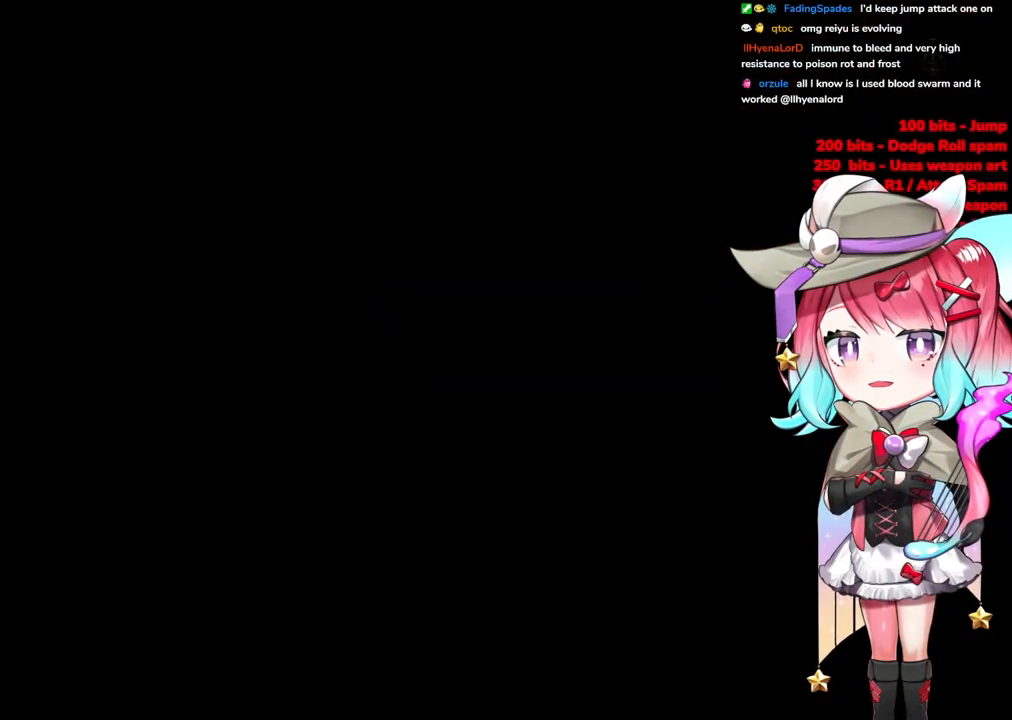
{"buttons": ["CIRCLE"], "left_stick": "up", "right_stick": "center", "events": [[67, "CIRCLE", "down"], [200, "CIRCLE", "up"], [284, "CIRCLE", "down"], [401, "CIRCLE", "up"], [484, "CIRCLE", "down"]]}
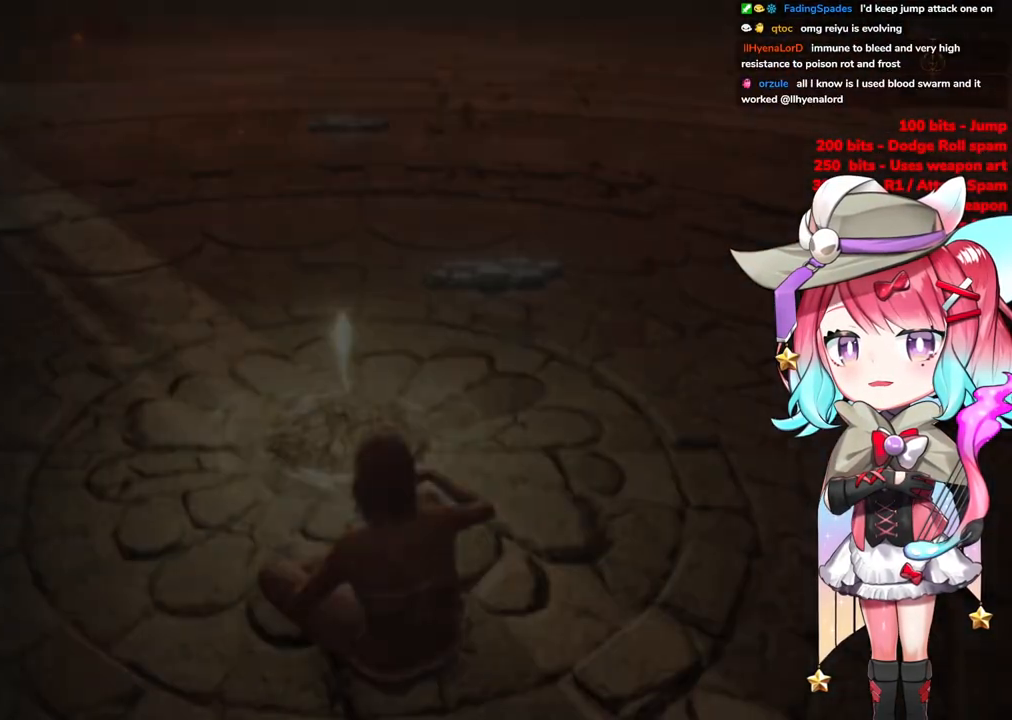
{"buttons": ["CIRCLE"], "left_stick": "up", "right_stick": "center", "events": [[100, "CIRCLE", "up"], [183, "CIRCLE", "down"], [350, "CIRCLE", "up"], [433, "CIRCLE", "down"]]}
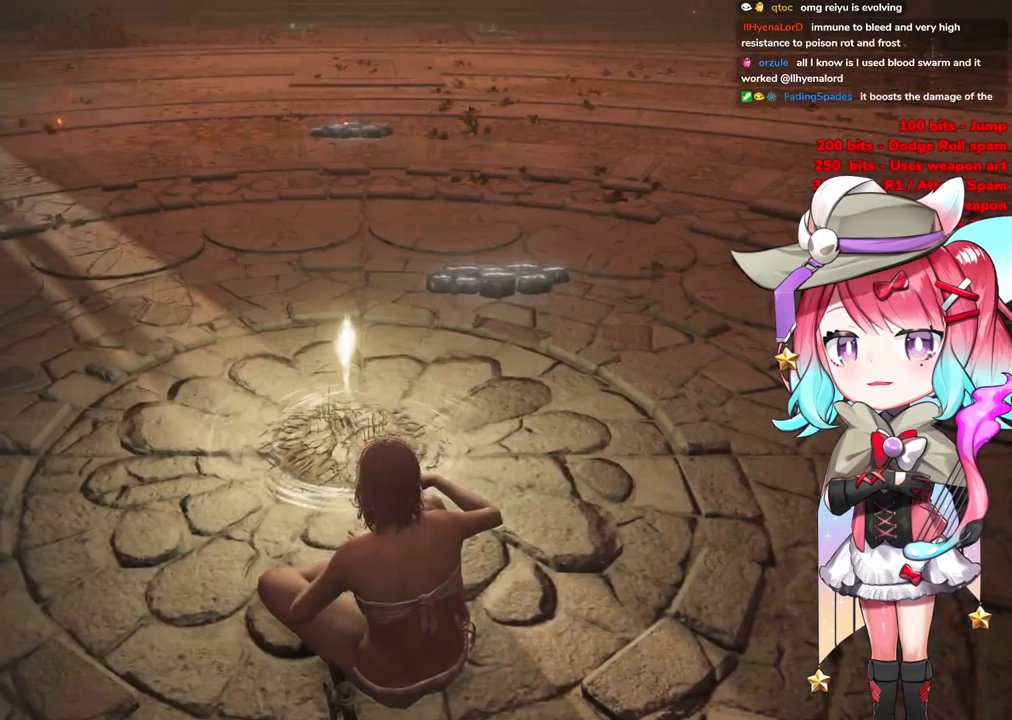
{"buttons": [], "left_stick": "center", "right_stick": "center", "events": [[33, "CIRCLE", "up"], [117, "CIRCLE", "down"], [234, "CIRCLE", "up"], [401, "left_stick", "center"]]}
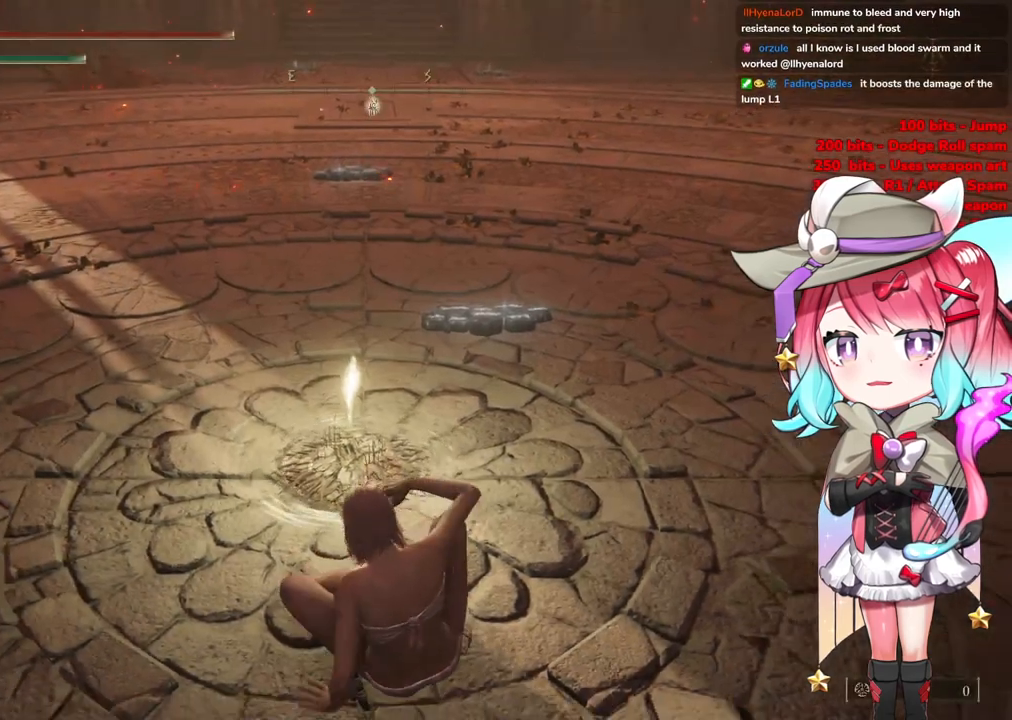
{"buttons": ["START"], "left_stick": "center", "right_stick": "center", "events": [[367, "START", "down"]]}
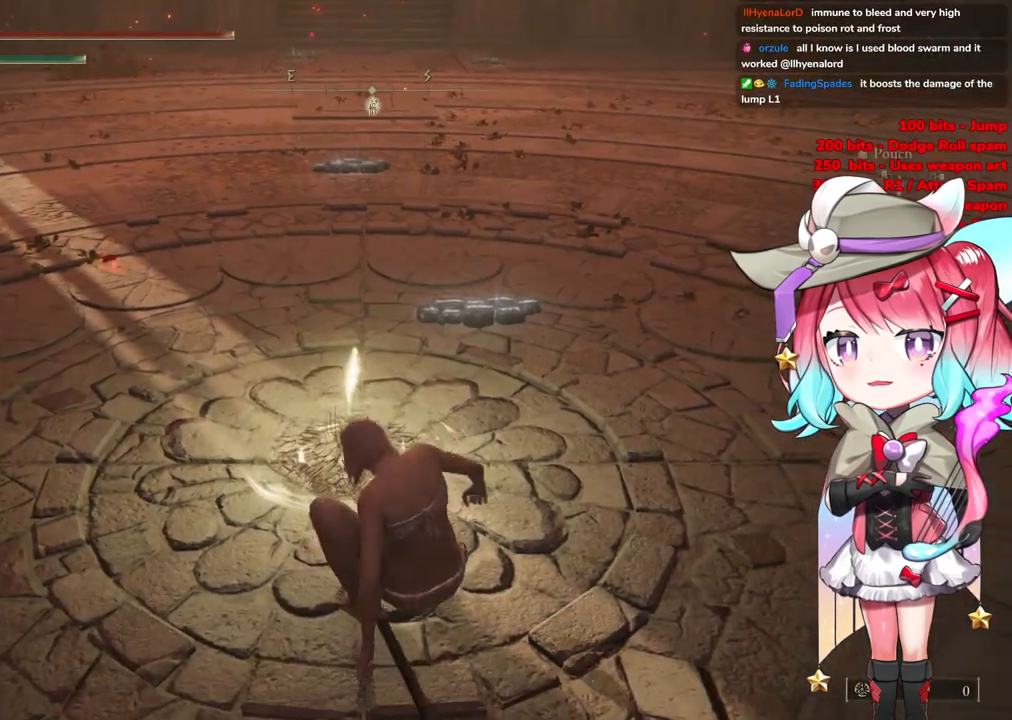
{"buttons": [], "left_stick": "center", "right_stick": "center", "events": [[17, "START", "up"]]}
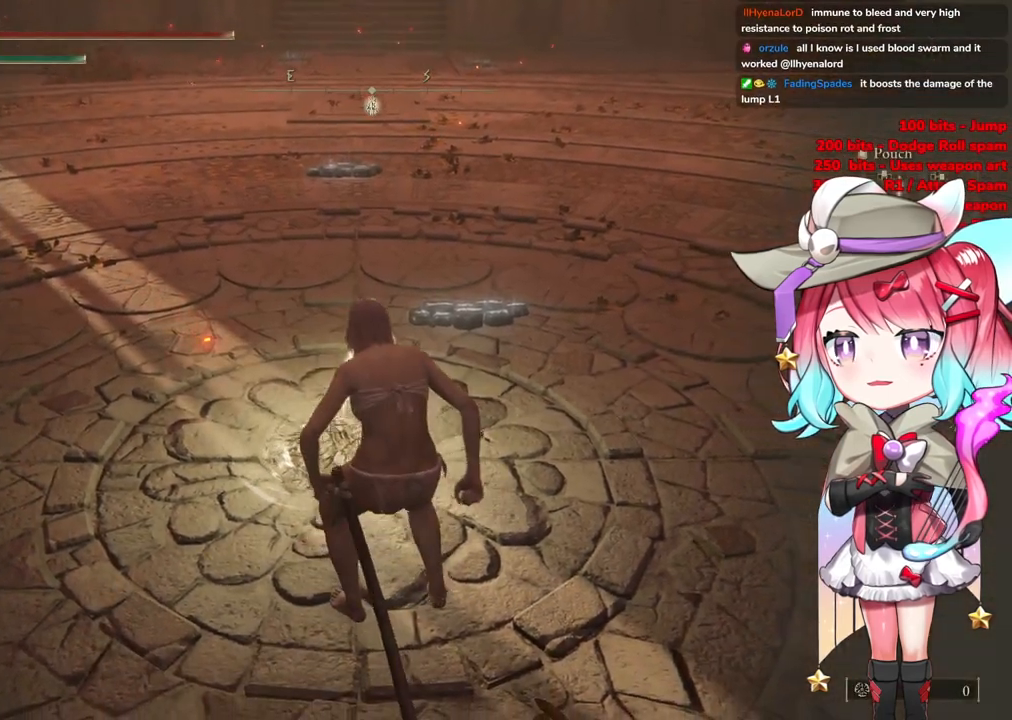
{"buttons": [], "left_stick": "center", "right_stick": "center", "events": [[33, "CROSS", "down"], [183, "CROSS", "up"], [350, "DPAD_DOWN", "down"], [450, "DPAD_DOWN", "up"]]}